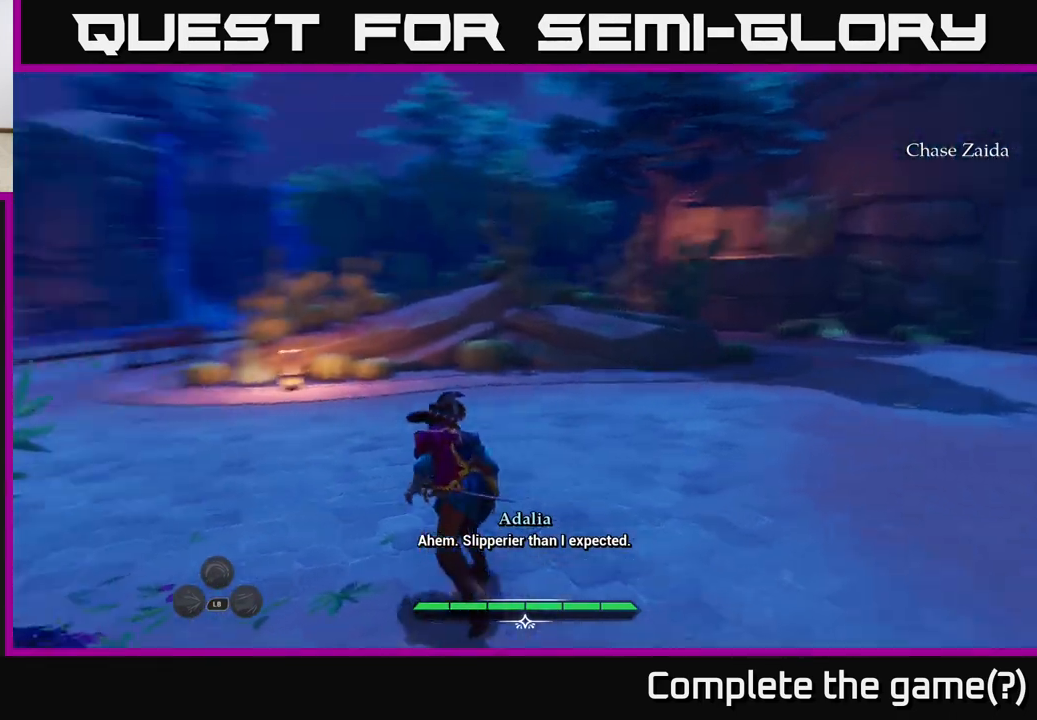
Gameplay with a controller (Xbox layout); each line is a JSON object with the inputs held at the frame after it. "events" lists button and stick changes between this image and that frame as [ms after this image, input, new state], when the widget could be followed in between.
{"buttons": ["L2"], "left_stick": "up", "right_stick": "center", "events": [[83, "left_stick", "up"], [200, "right_stick", "center"]]}
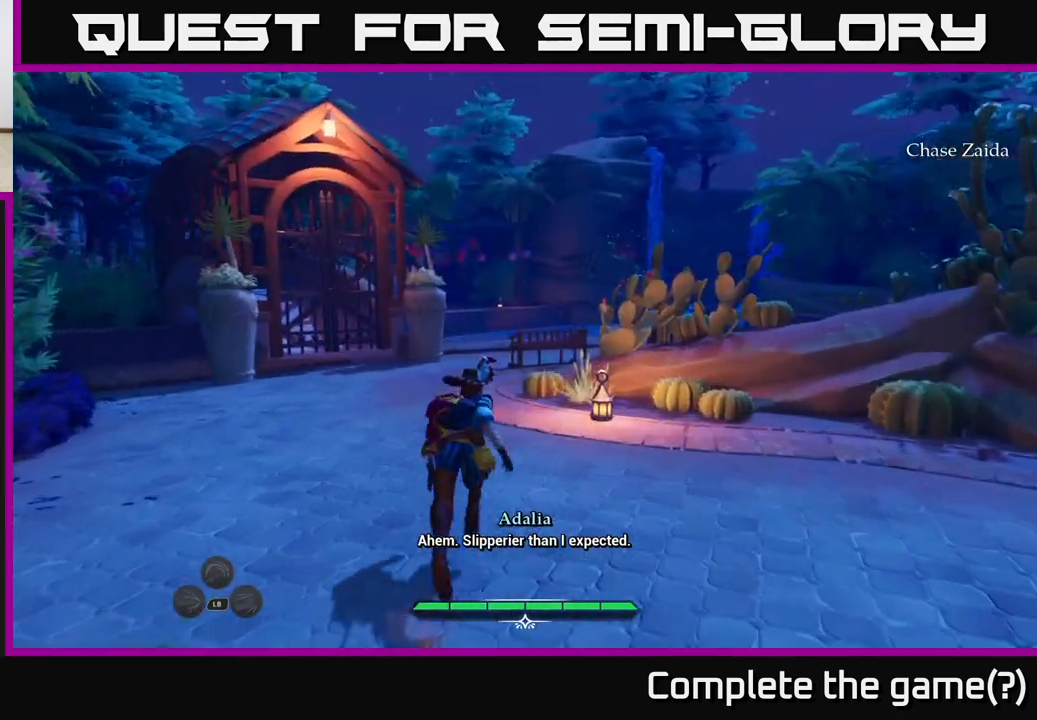
{"buttons": ["L2"], "left_stick": "up", "right_stick": "center", "events": [[117, "right_stick", "left"], [300, "right_stick", "center"]]}
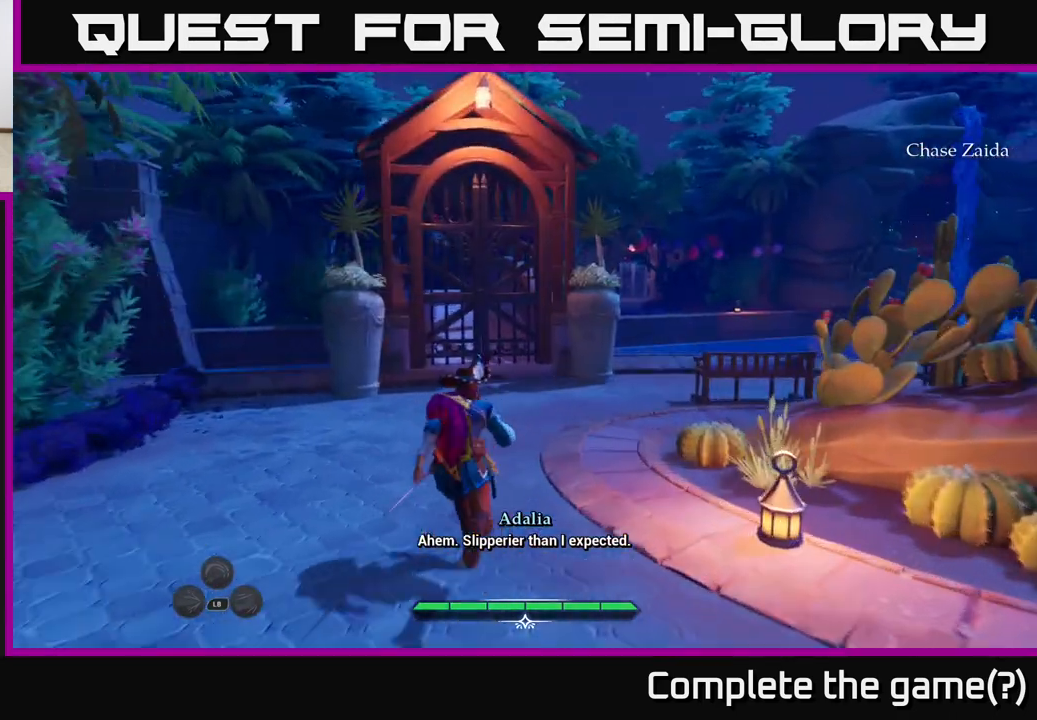
{"buttons": ["L2"], "left_stick": "up-right", "right_stick": "center", "events": [[267, "left_stick", "up-right"]]}
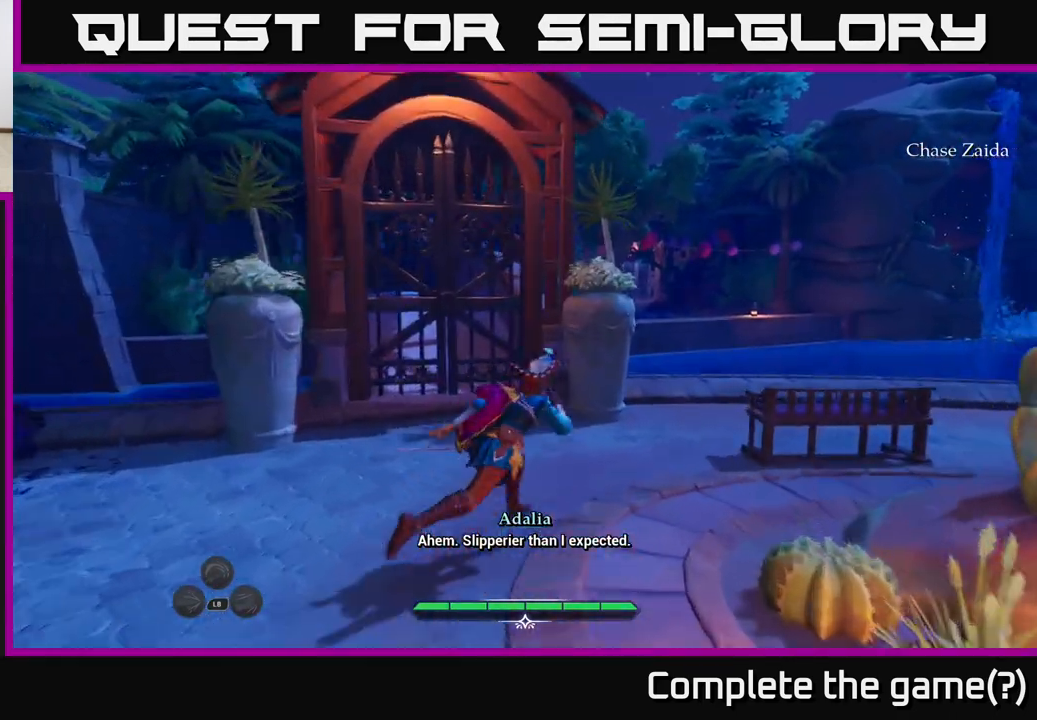
{"buttons": ["L2"], "left_stick": "up-right", "right_stick": "up-left", "events": [[183, "right_stick", "left"], [450, "right_stick", "up-left"]]}
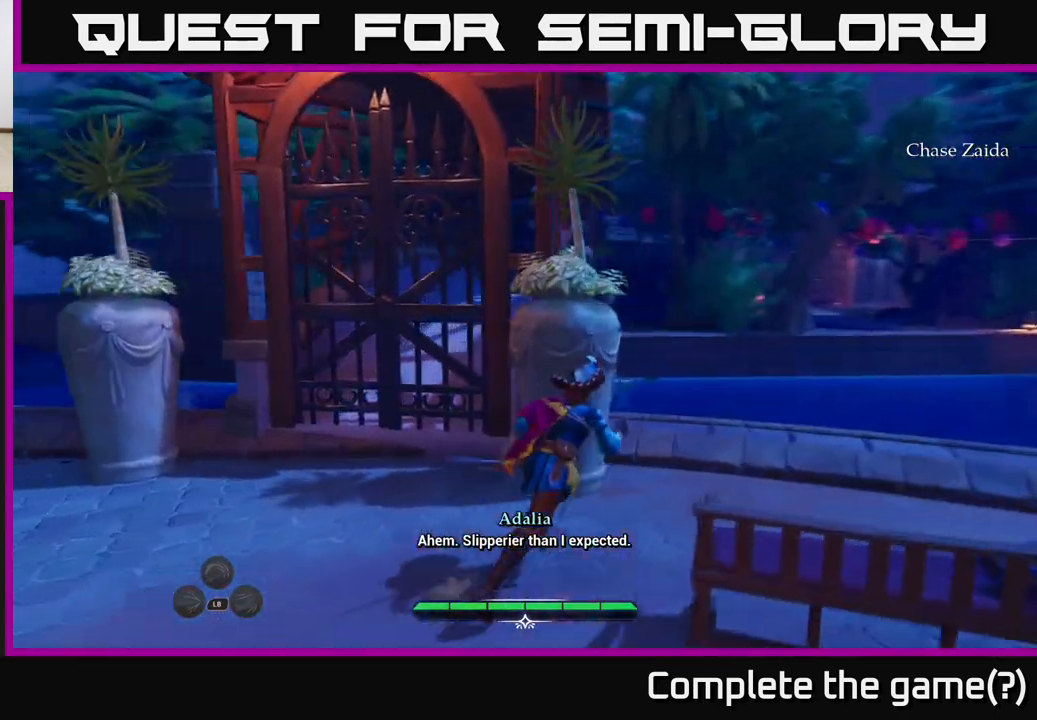
{"buttons": [], "left_stick": "up-right", "right_stick": "center", "events": [[17, "L2", "up"], [400, "right_stick", "center"]]}
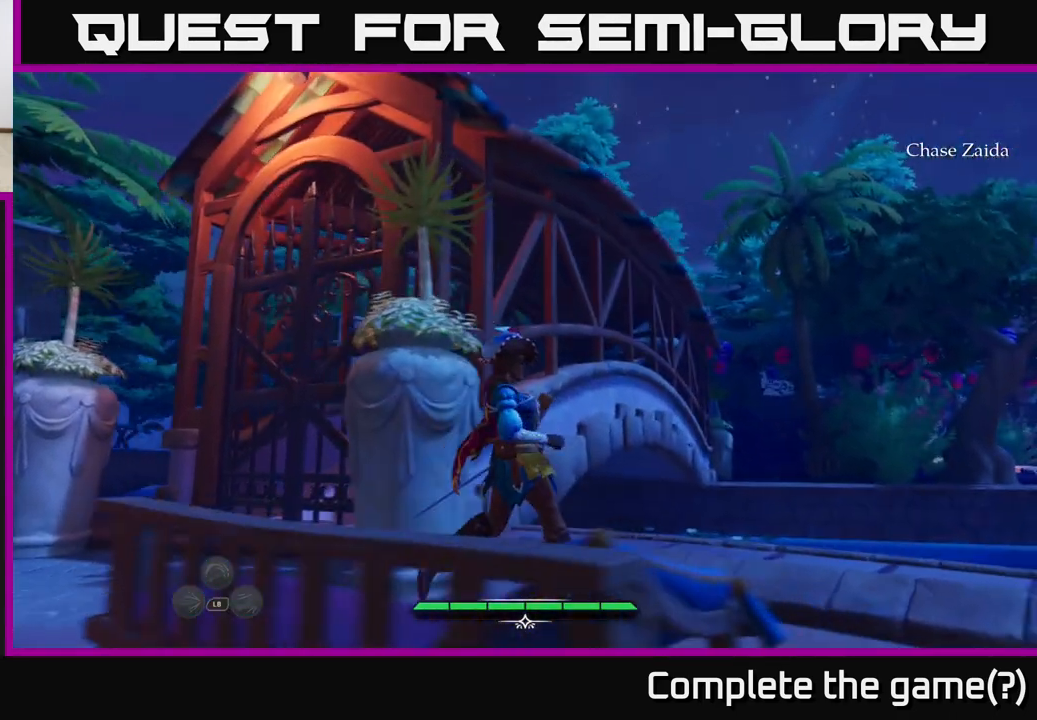
{"buttons": [], "left_stick": "center", "right_stick": "down-right", "events": [[250, "right_stick", "down-right"], [317, "left_stick", "center"]]}
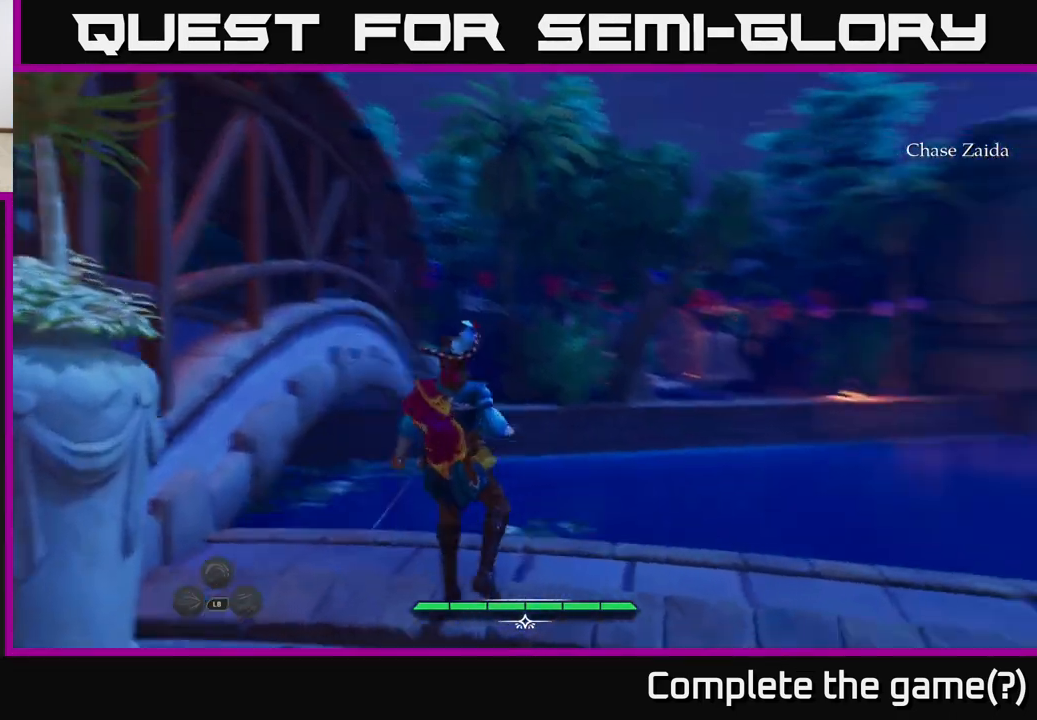
{"buttons": ["L2"], "left_stick": "up", "right_stick": "right", "events": [[167, "right_stick", "right"], [333, "left_stick", "up"], [367, "L2", "down"]]}
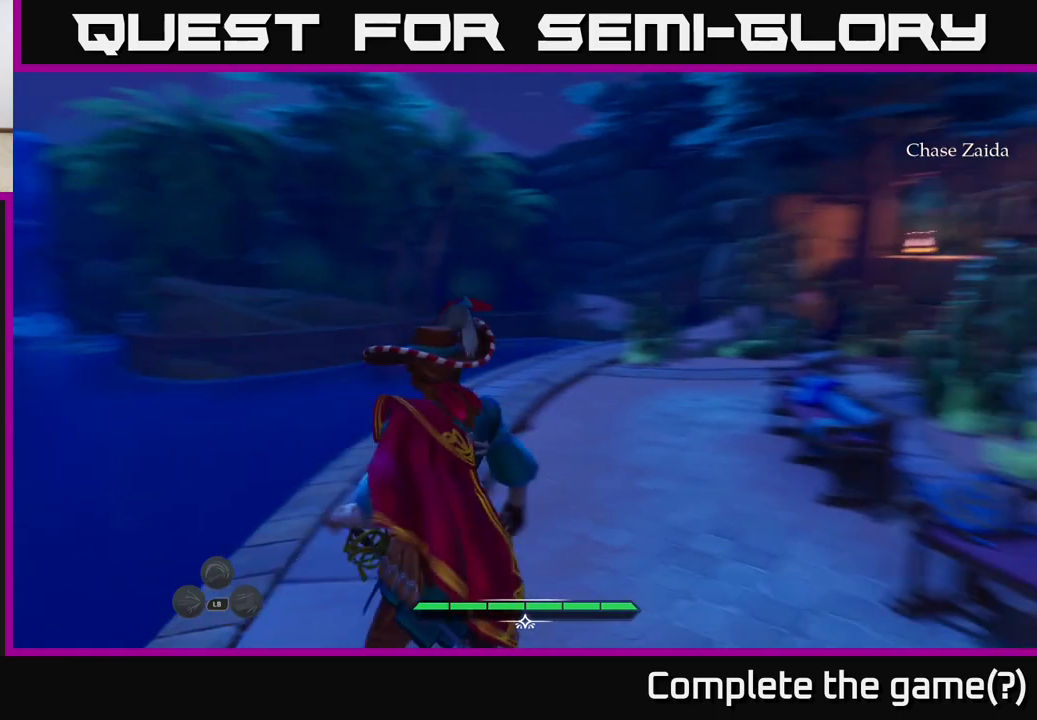
{"buttons": ["L2"], "left_stick": "up", "right_stick": "right", "events": [[100, "right_stick", "center"], [433, "right_stick", "right"]]}
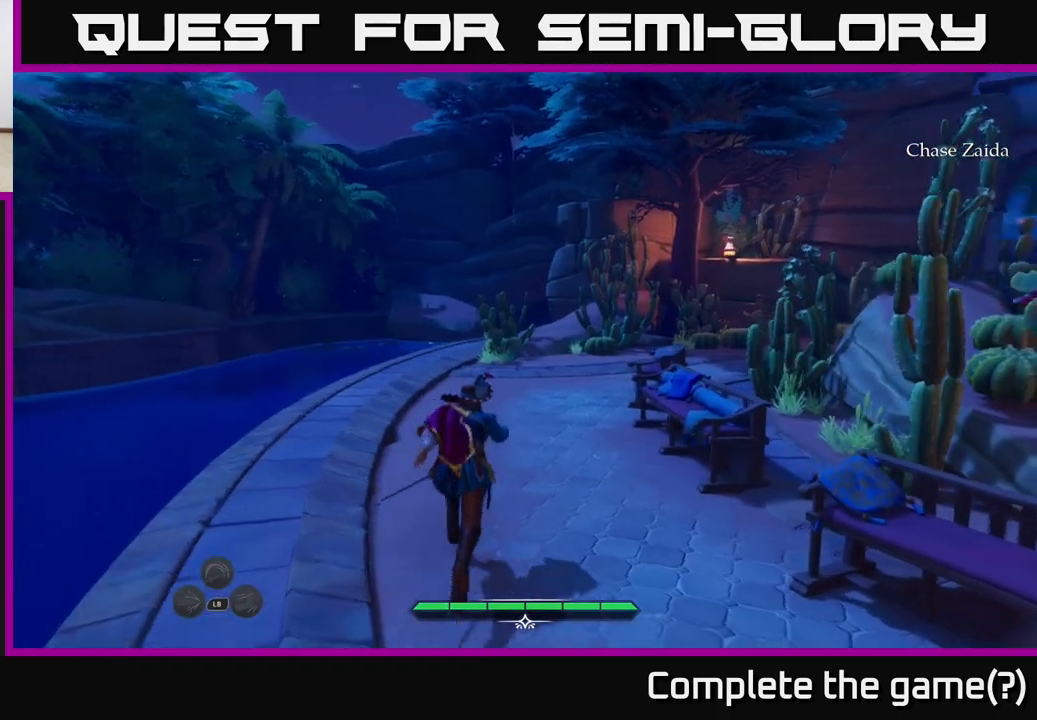
{"buttons": ["L2"], "left_stick": "up", "right_stick": "center", "events": [[417, "right_stick", "center"]]}
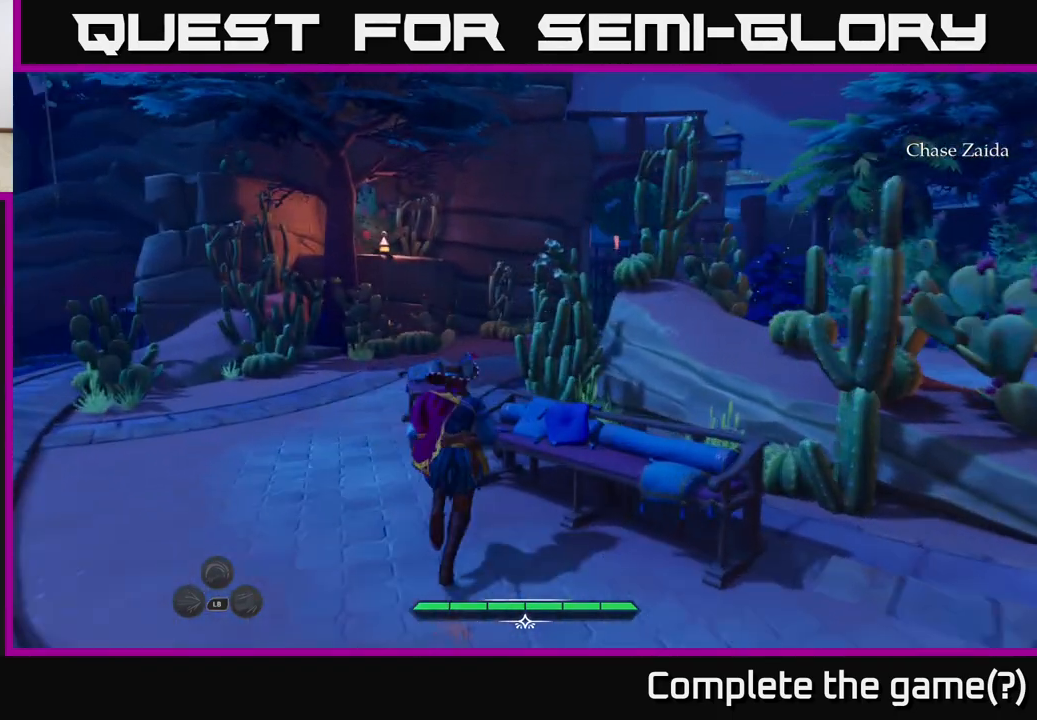
{"buttons": ["L2"], "left_stick": "up-left", "right_stick": "center", "events": [[17, "left_stick", "up-left"]]}
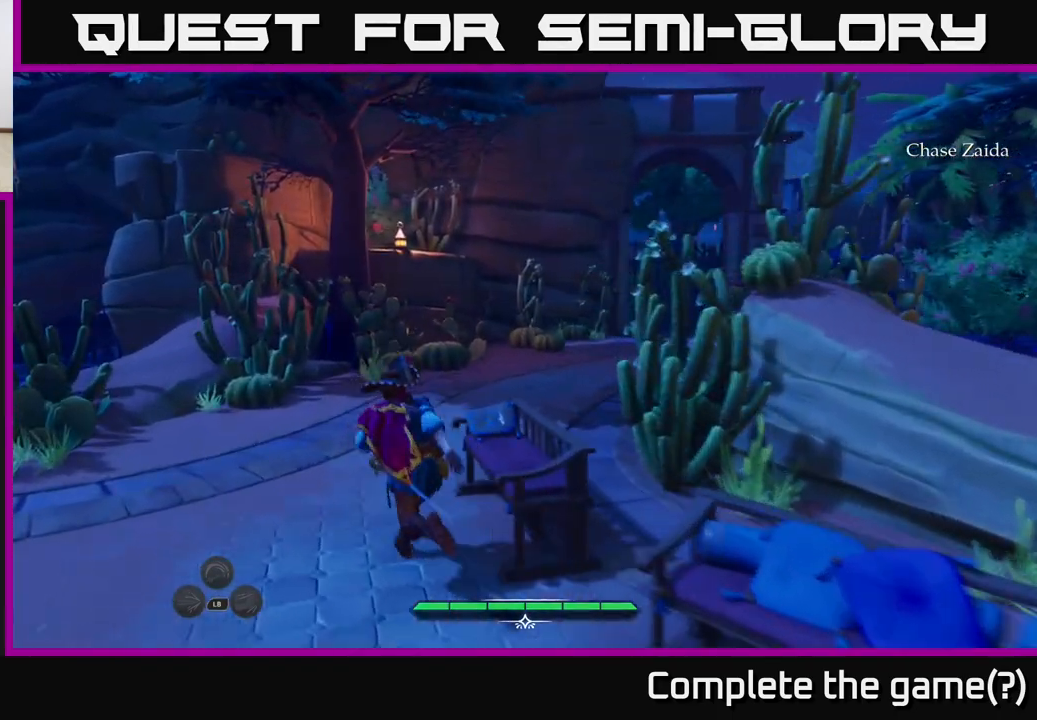
{"buttons": ["L2"], "left_stick": "up", "right_stick": "center", "events": [[150, "left_stick", "up"]]}
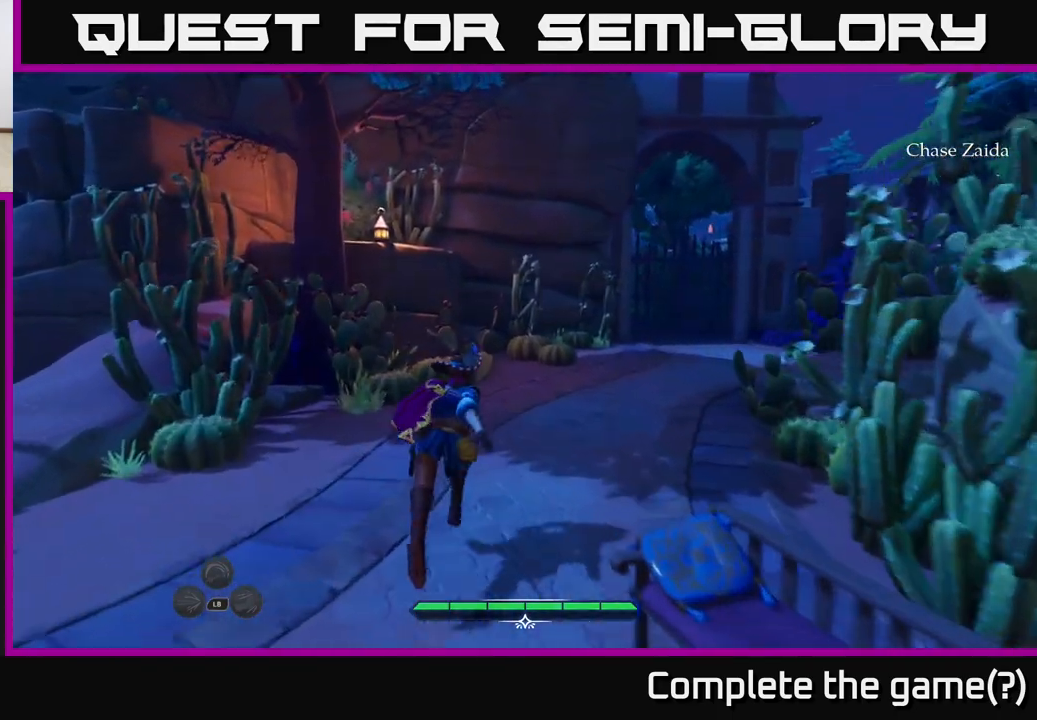
{"buttons": ["L2"], "left_stick": "up-right", "right_stick": "center", "events": [[333, "left_stick", "up-right"]]}
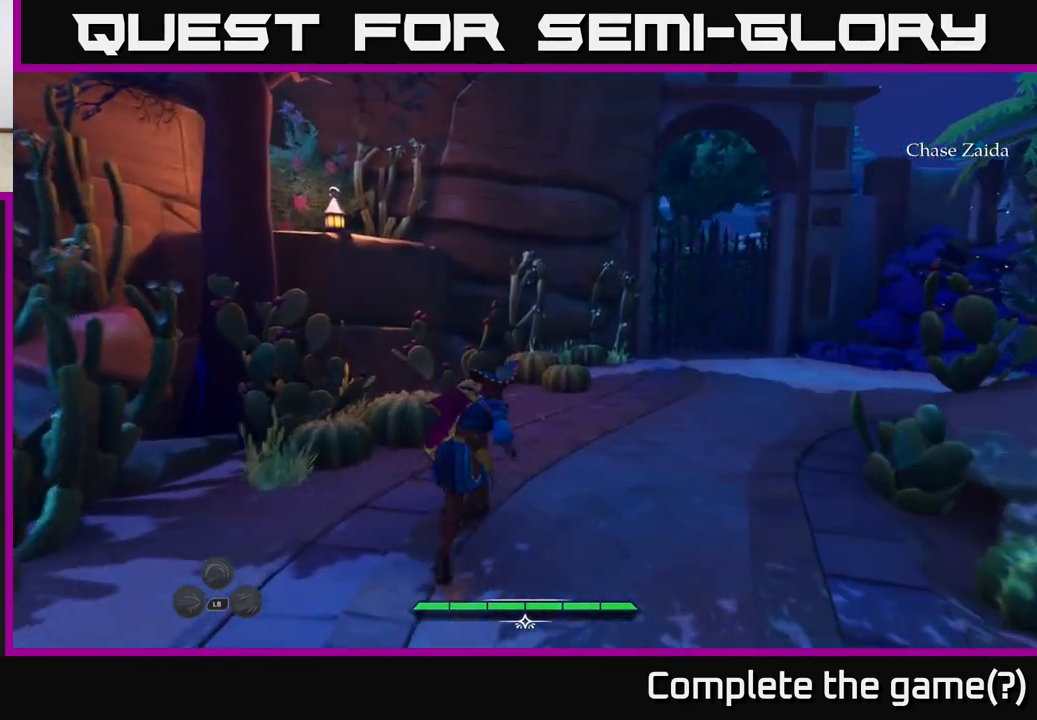
{"buttons": ["L2"], "left_stick": "up-right", "right_stick": "left", "events": [[200, "right_stick", "left"]]}
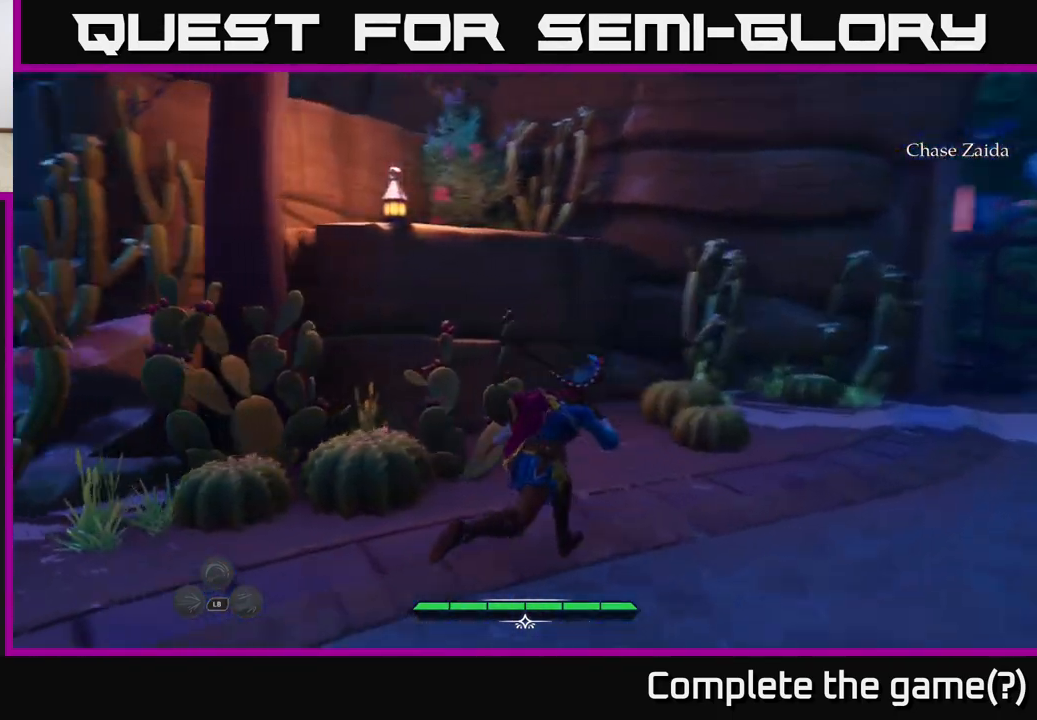
{"buttons": ["A", "L2"], "left_stick": "up", "right_stick": "center", "events": [[200, "right_stick", "center"], [300, "left_stick", "up"], [433, "A", "down"]]}
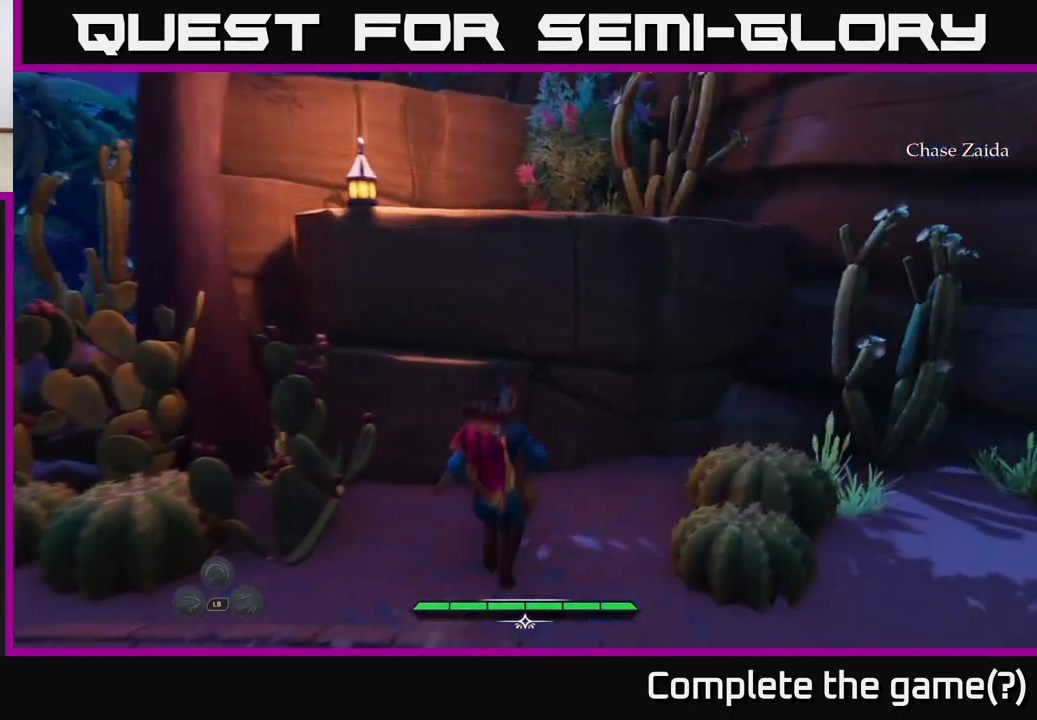
{"buttons": ["L2"], "left_stick": "up", "right_stick": "center", "events": [[167, "A", "up"], [317, "A", "down"], [433, "A", "up"]]}
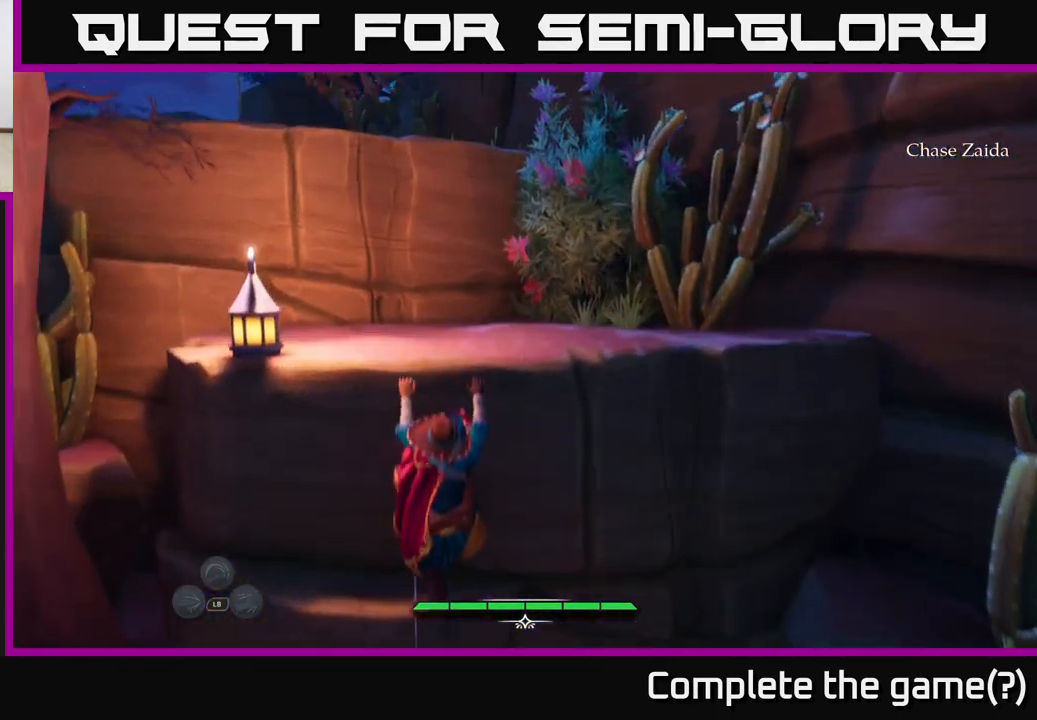
{"buttons": ["L2"], "left_stick": "up", "right_stick": "center", "events": [[17, "L2", "up"], [267, "right_stick", "left"], [483, "right_stick", "center"], [500, "L2", "down"]]}
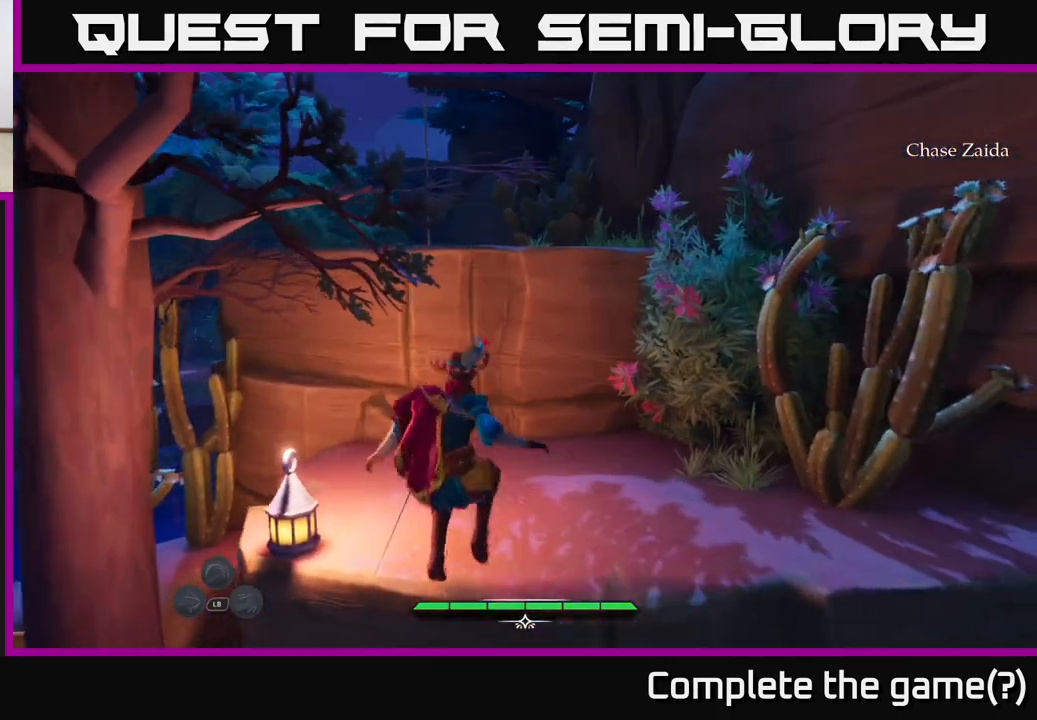
{"buttons": ["L2"], "left_stick": "up", "right_stick": "center", "events": [[250, "A", "down"], [417, "A", "up"]]}
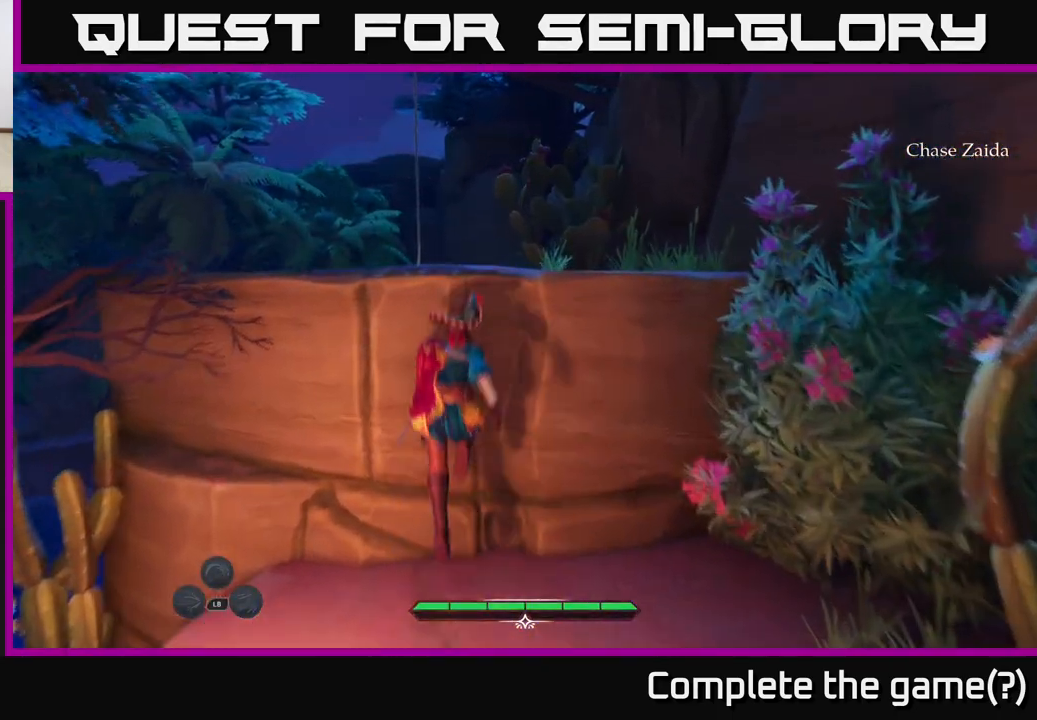
{"buttons": [], "left_stick": "up", "right_stick": "center", "events": [[283, "L2", "up"], [283, "right_stick", "down"], [350, "right_stick", "down-left"], [500, "right_stick", "center"]]}
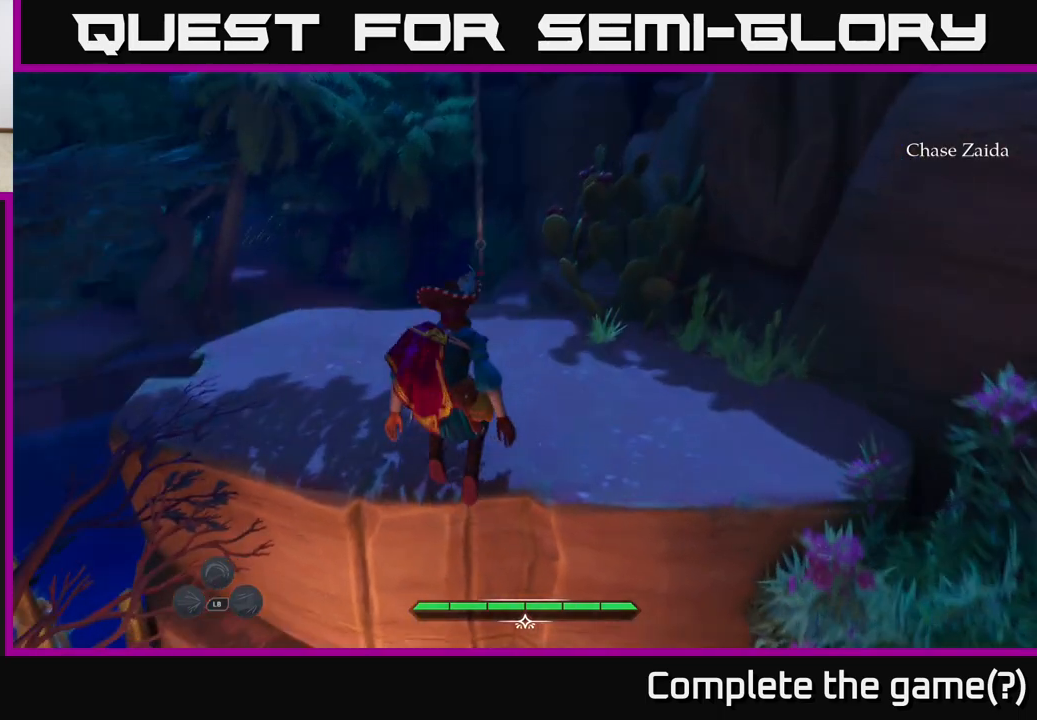
{"buttons": ["L2"], "left_stick": "up", "right_stick": "center", "events": [[167, "L2", "down"]]}
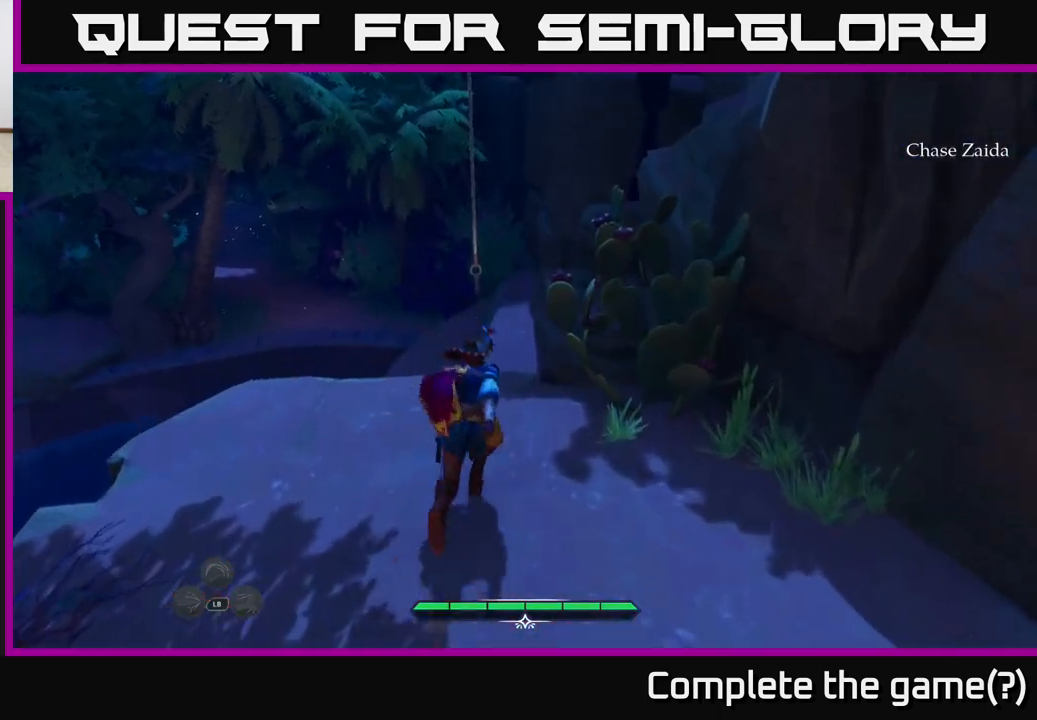
{"buttons": ["L2"], "left_stick": "up", "right_stick": "center", "events": [[233, "A", "down"], [333, "A", "up"]]}
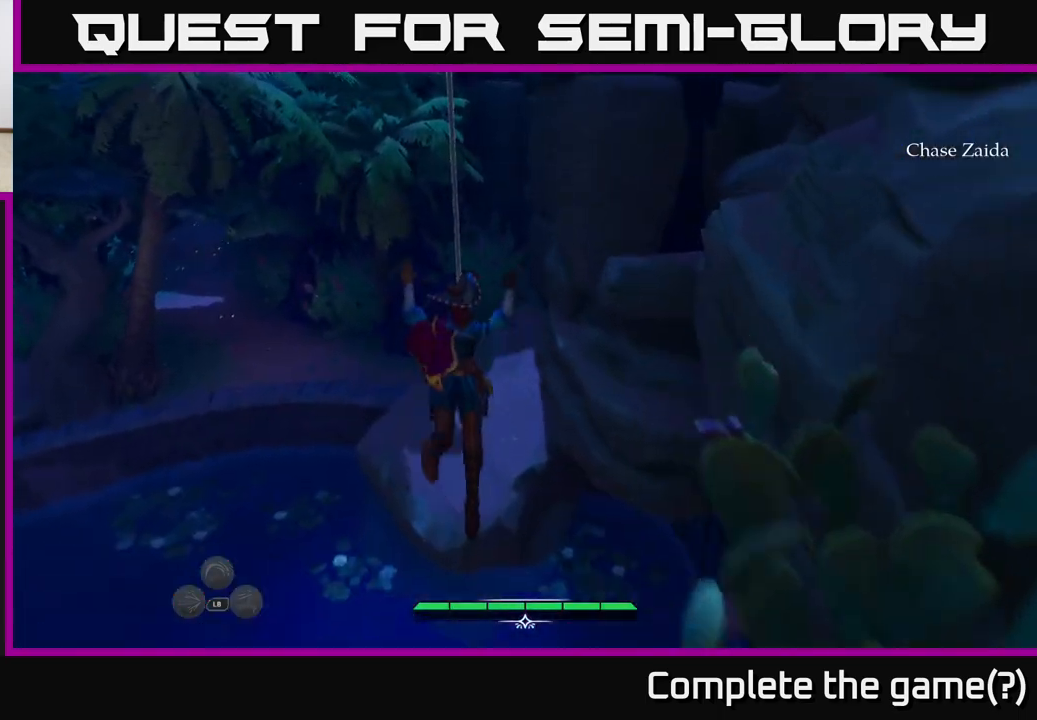
{"buttons": [], "left_stick": "up", "right_stick": "down-left", "events": [[250, "L2", "up"], [300, "right_stick", "down-left"]]}
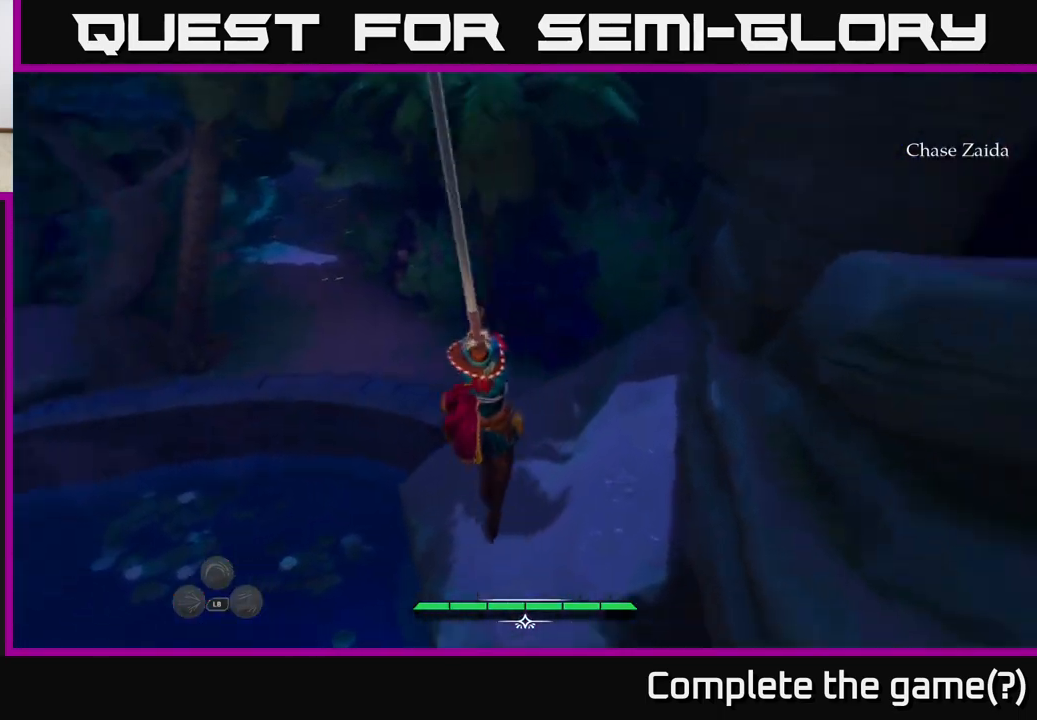
{"buttons": [], "left_stick": "up", "right_stick": "center", "events": [[67, "right_stick", "center"], [117, "right_stick", "left"], [267, "right_stick", "center"]]}
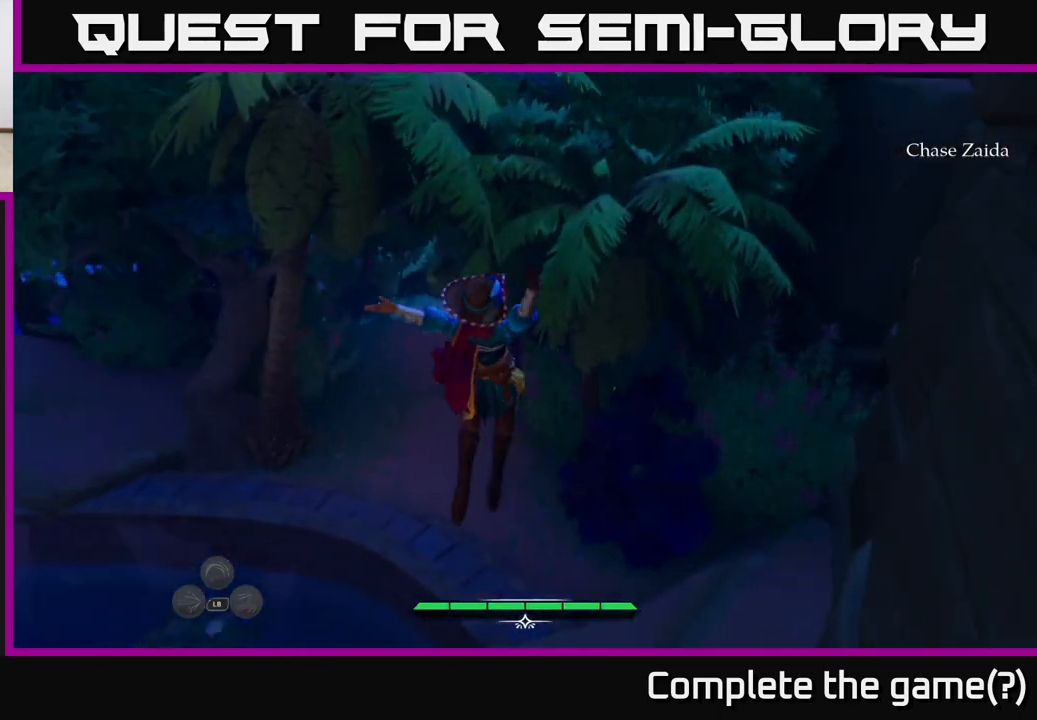
{"buttons": ["L2"], "left_stick": "up-left", "right_stick": "up-left", "events": [[150, "left_stick", "up-left"], [367, "L2", "down"], [367, "right_stick", "up-left"]]}
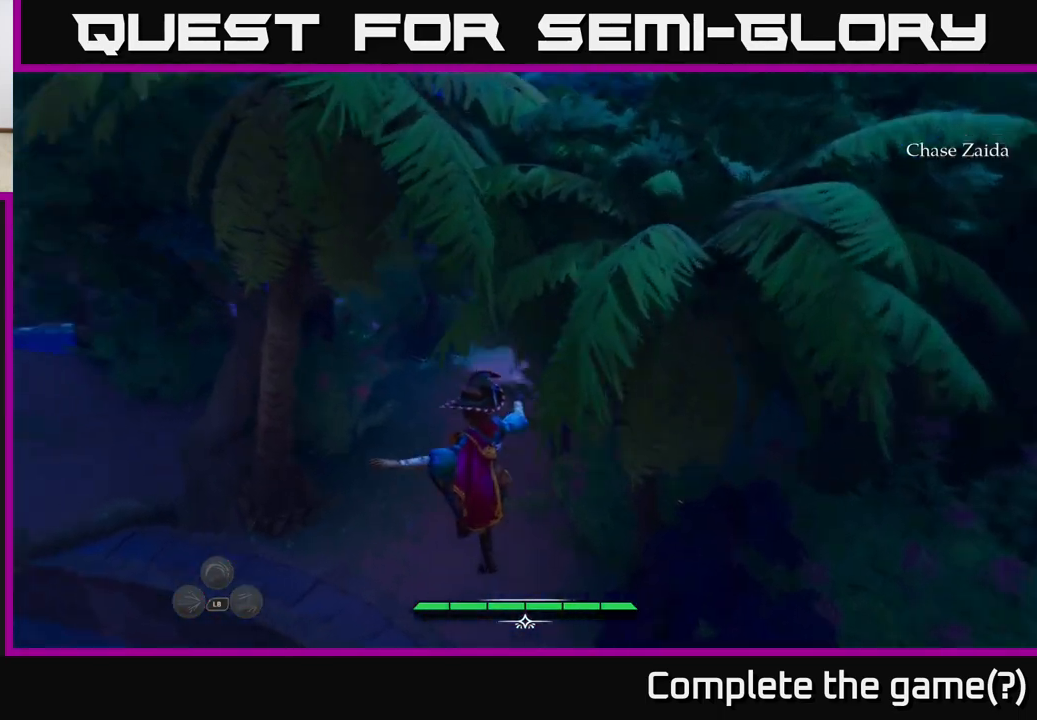
{"buttons": ["L2"], "left_stick": "up", "right_stick": "up-left", "events": [[83, "left_stick", "up"], [133, "right_stick", "center"], [317, "right_stick", "up-left"]]}
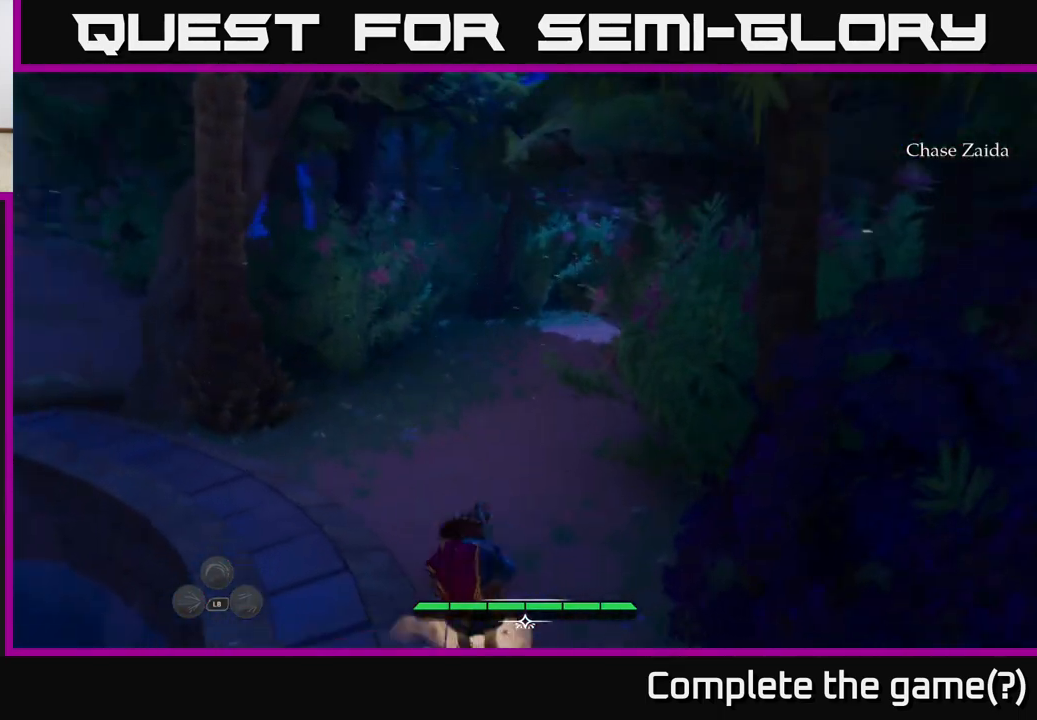
{"buttons": ["L2"], "left_stick": "up-right", "right_stick": "center", "events": [[200, "right_stick", "center"], [433, "left_stick", "up-right"]]}
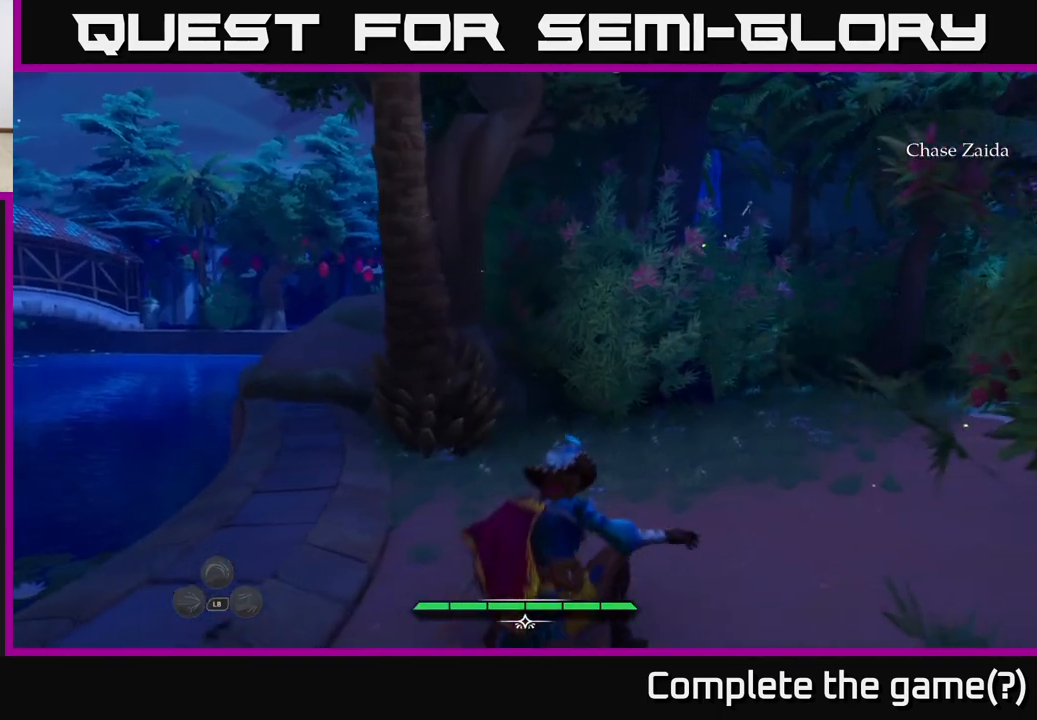
{"buttons": ["L2"], "left_stick": "up", "right_stick": "center", "events": [[50, "right_stick", "right"], [317, "left_stick", "up"], [467, "right_stick", "center"]]}
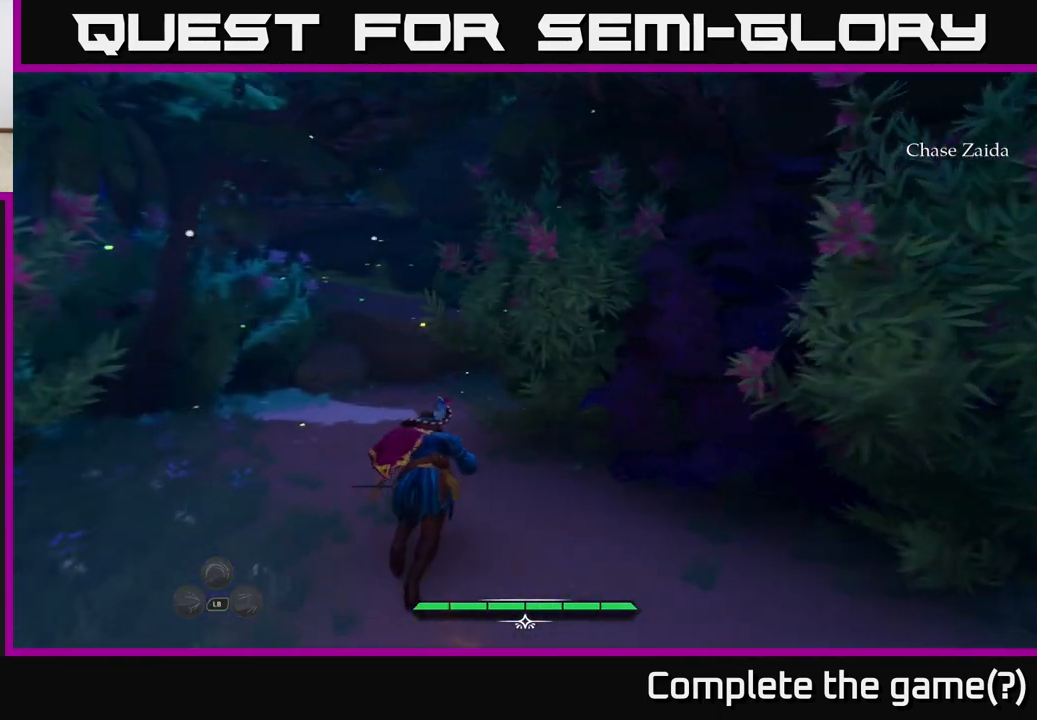
{"buttons": [], "left_stick": "down-left", "right_stick": "left", "events": [[117, "left_stick", "center"], [183, "L2", "up"], [450, "left_stick", "down-left"], [467, "right_stick", "left"]]}
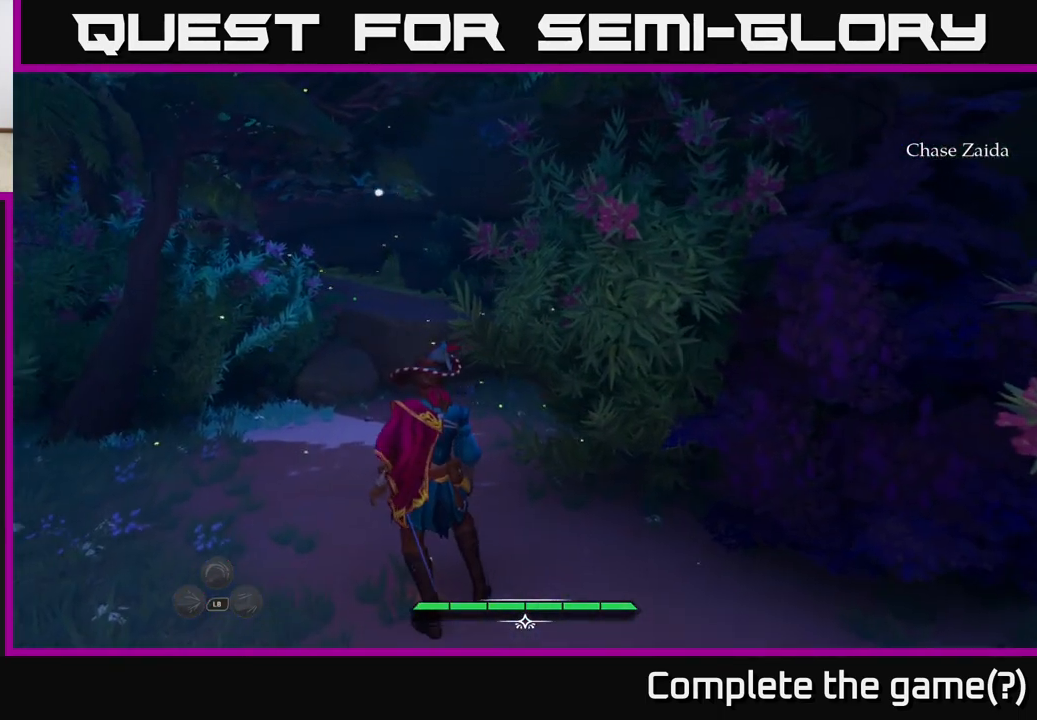
{"buttons": ["L2"], "left_stick": "up-left", "right_stick": "center", "events": [[117, "L2", "down"], [133, "left_stick", "left"], [383, "left_stick", "up-left"], [417, "right_stick", "center"]]}
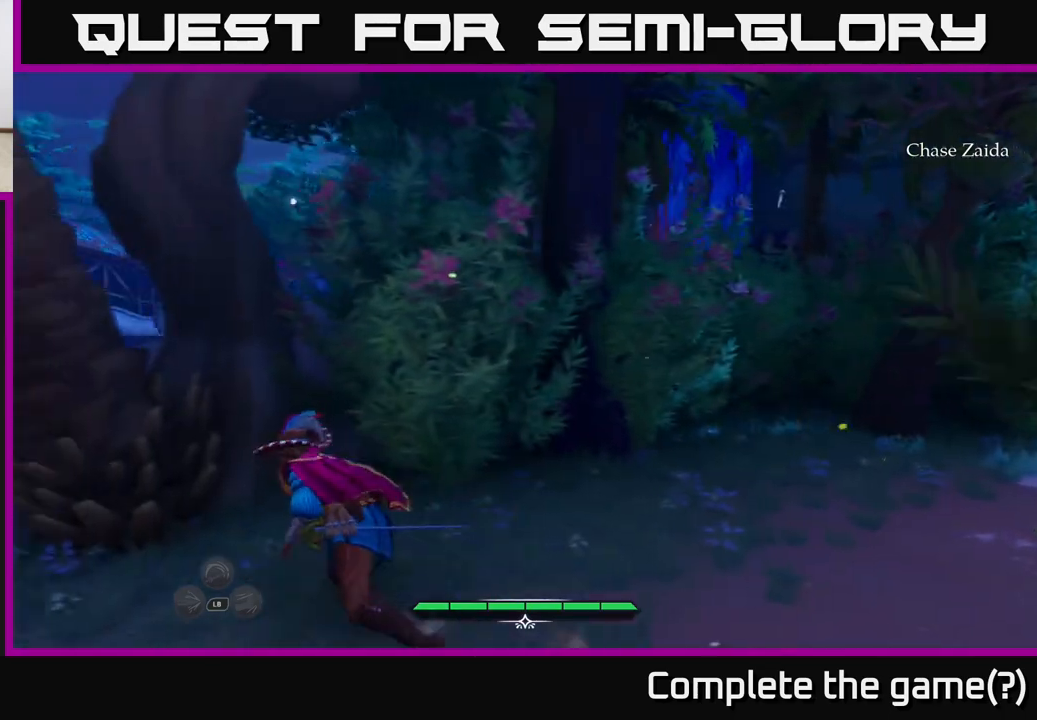
{"buttons": ["L2"], "left_stick": "left", "right_stick": "center", "events": [[217, "left_stick", "left"]]}
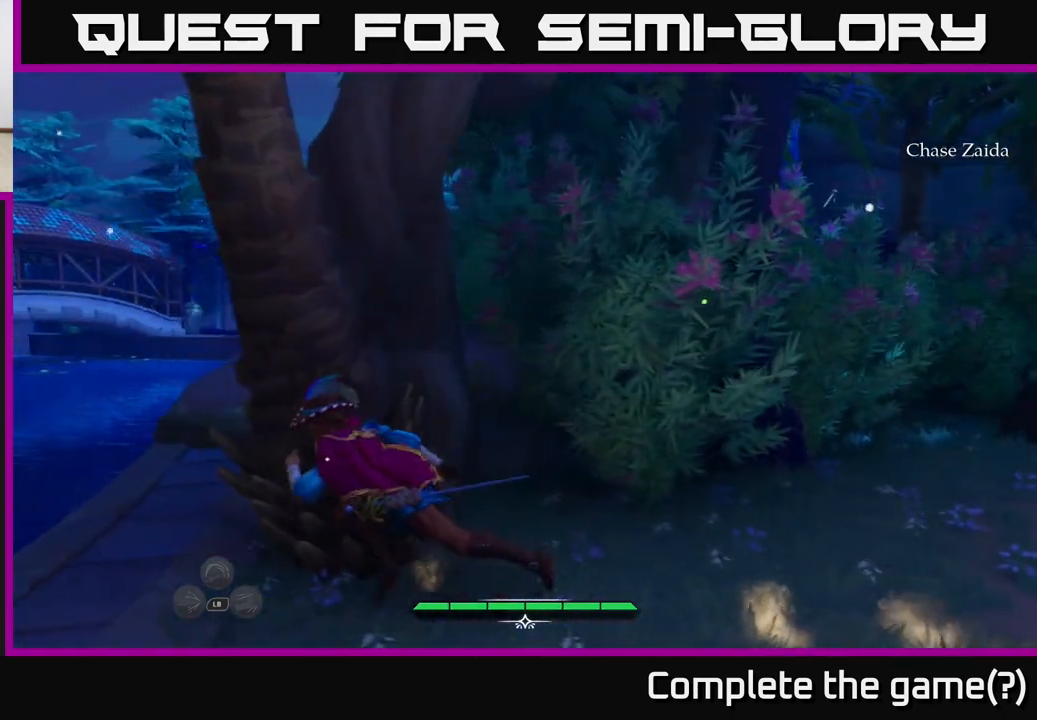
{"buttons": ["L2"], "left_stick": "up", "right_stick": "center", "events": [[100, "right_stick", "right"], [333, "left_stick", "up"], [333, "right_stick", "down-right"], [483, "right_stick", "center"]]}